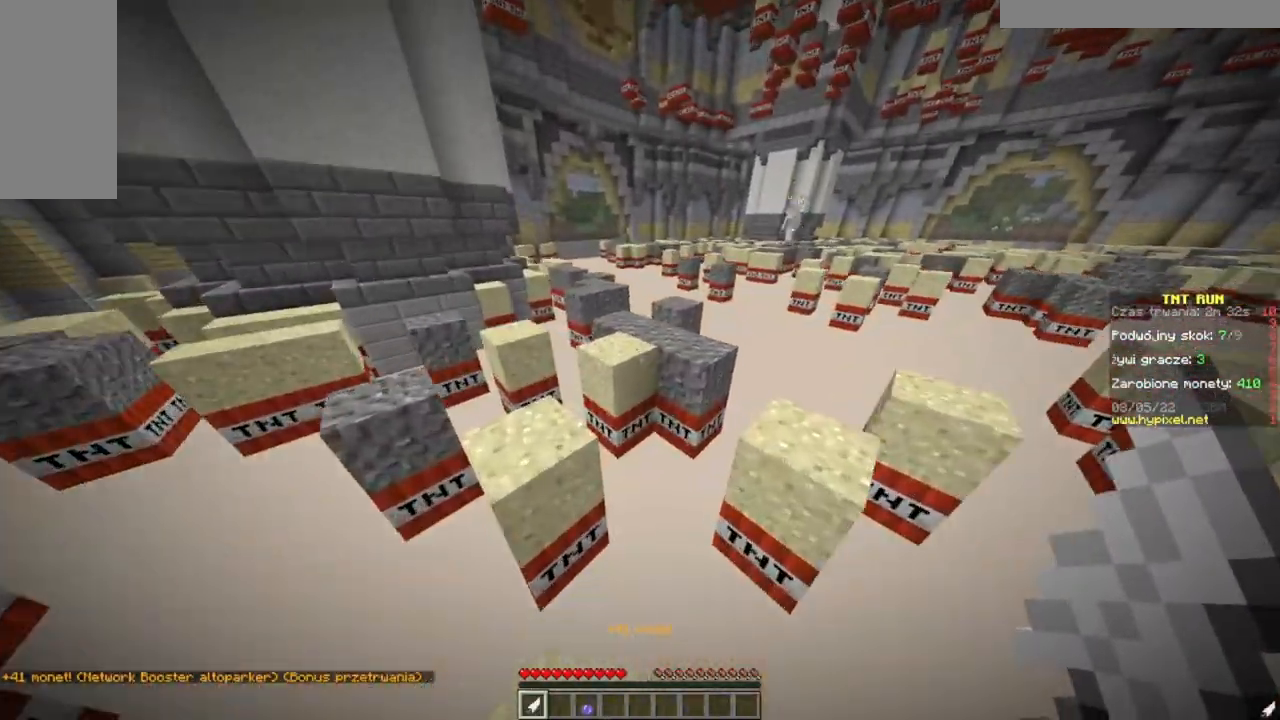
Gameplay with keyboard and mouse; each line is a JSON object with the keys and mouse buttons held at the frame after it. "events" lists presses ("down") and releases ("up") of "a", "d", "s", "w", "mouse_left" and "mouse_right" between this image and that frame as [ms after this image, input, new state], when the widget could be followed in between. "mouse_left", "mouse_right" = the "left", "right" buttons of the "mouse" list. No other keys are recorded. Fast repeated clicks can show as one long hold. Mouse movement is not recorded.
{"keys": ["d", "w"], "mouse": [], "events": [[384, "d", "down"]]}
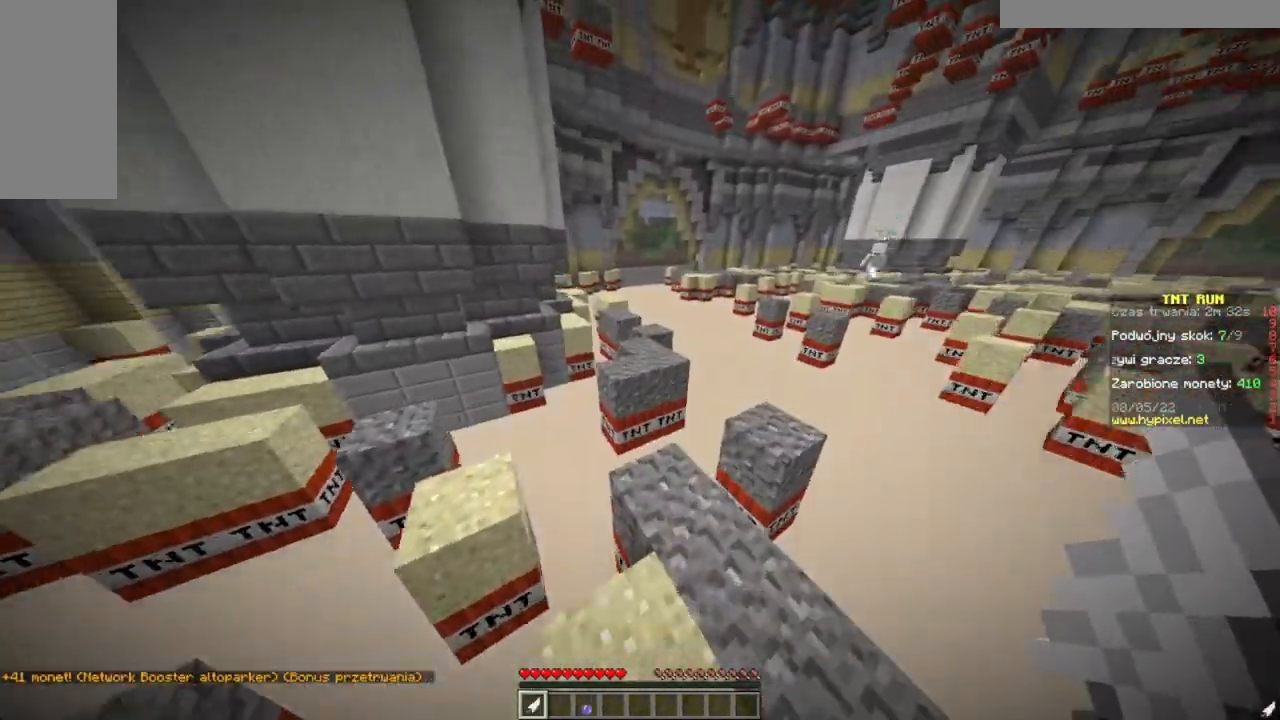
{"keys": ["w"], "mouse": [], "events": [[83, "d", "up"]]}
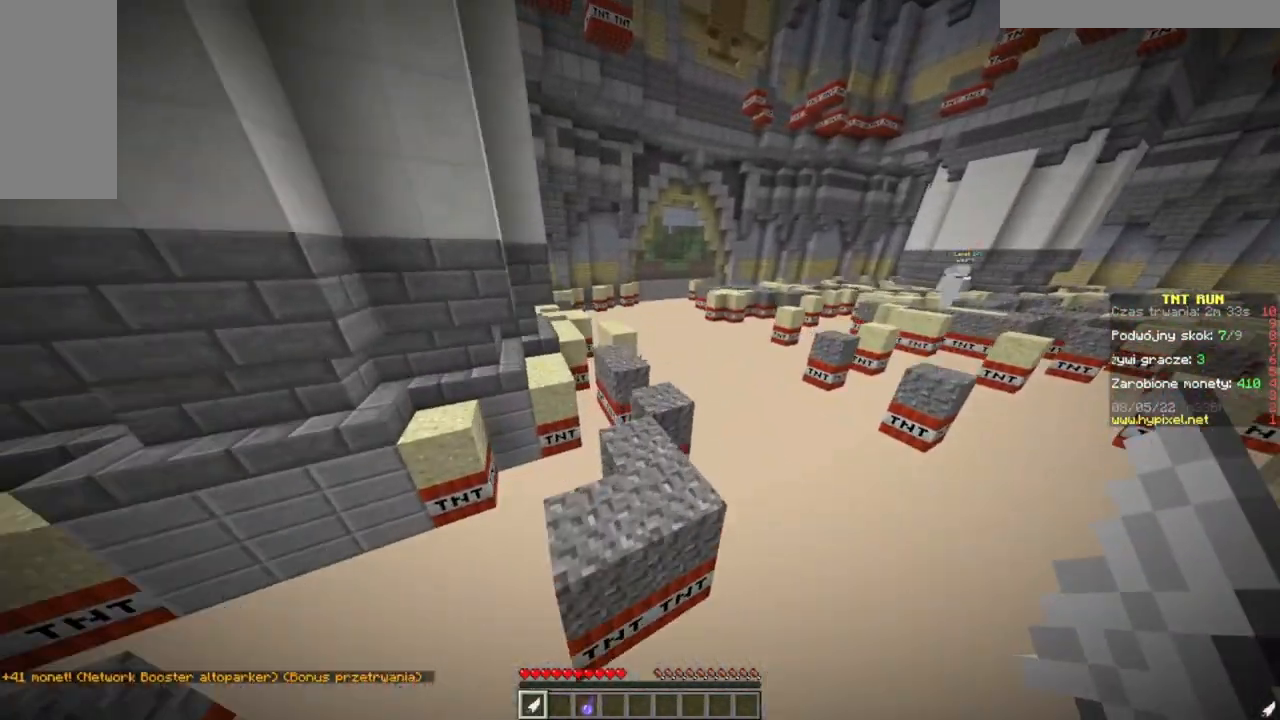
{"keys": ["d", "w"], "mouse": [], "events": [[350, "d", "down"]]}
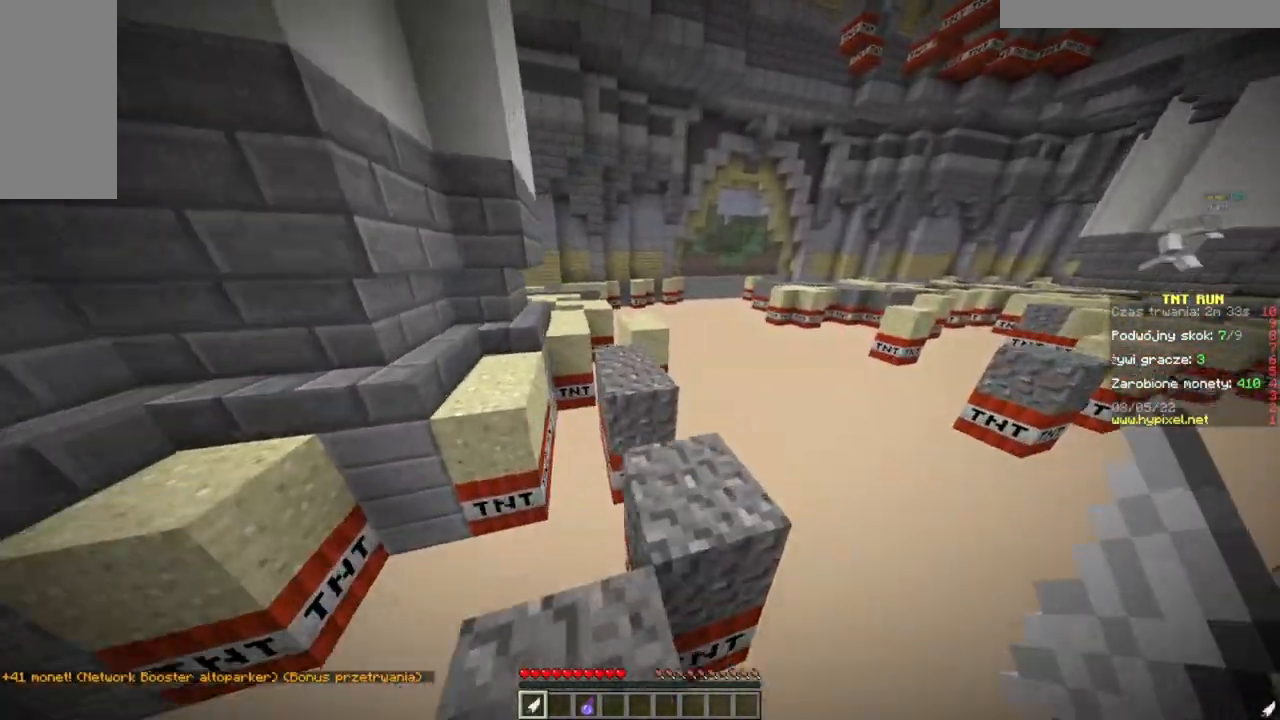
{"keys": ["w"], "mouse": [], "events": [[133, "d", "up"]]}
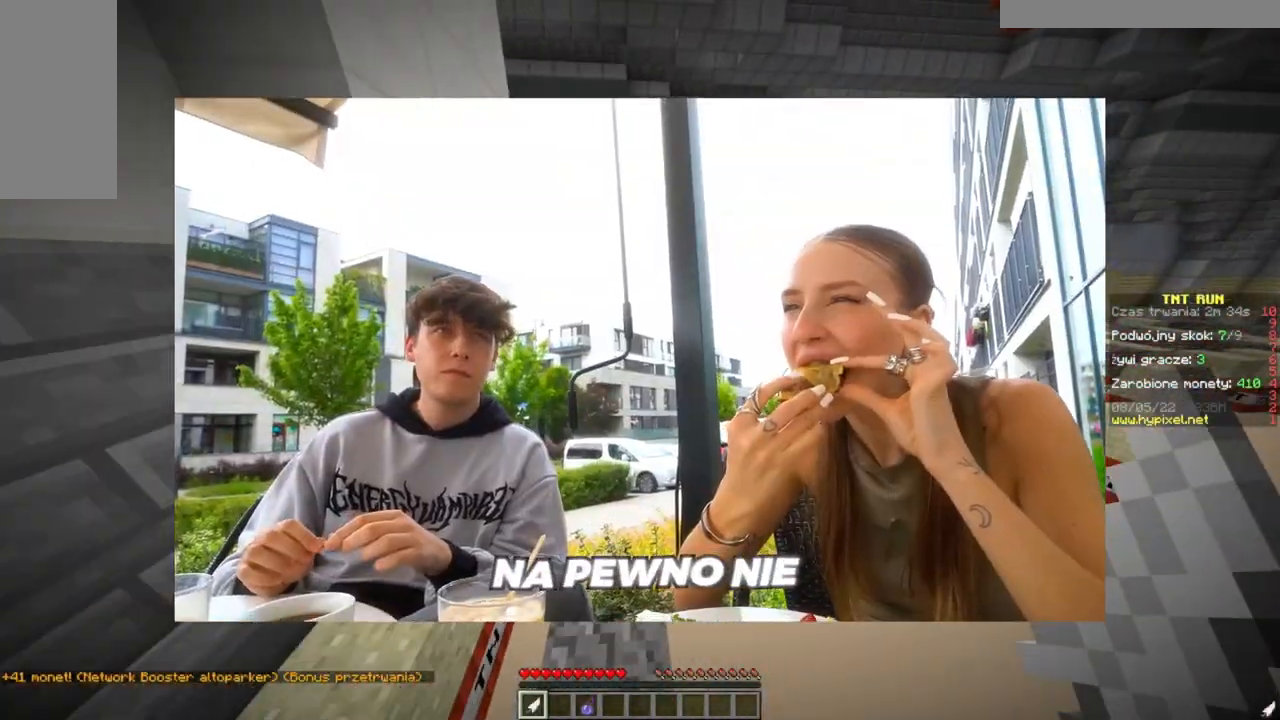
{"keys": ["d", "w"], "mouse": [], "events": [[284, "d", "down"]]}
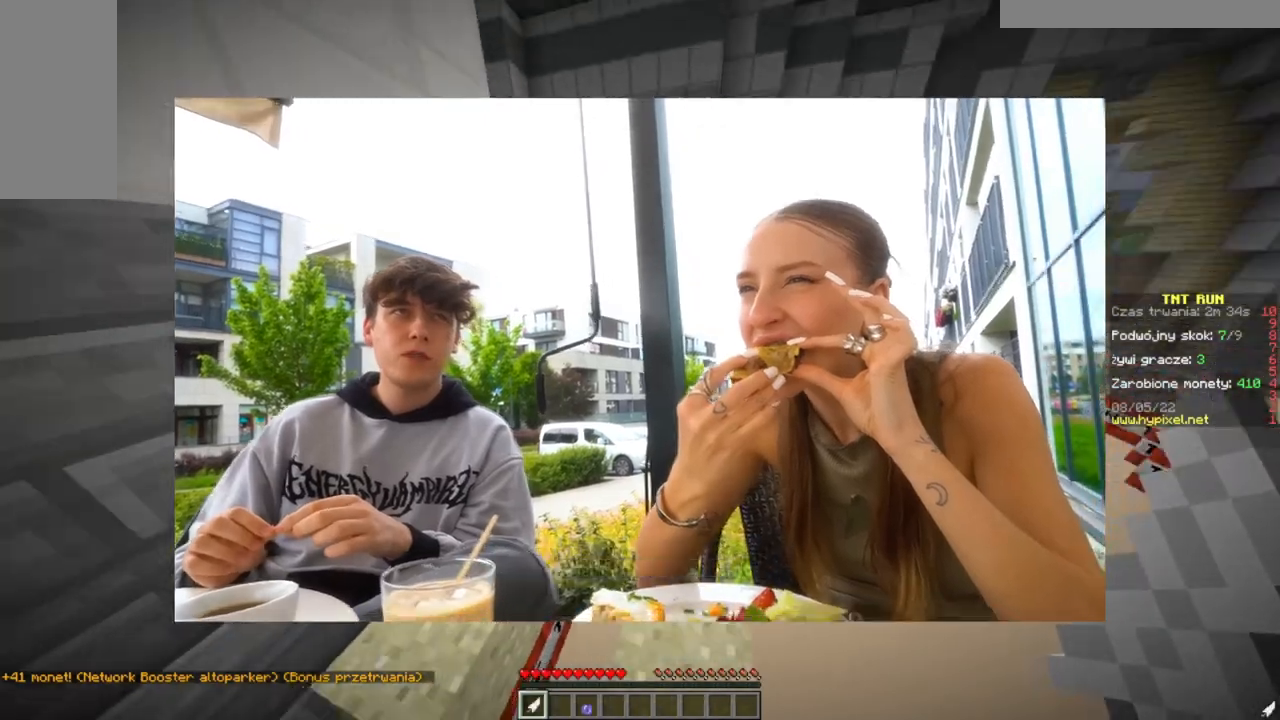
{"keys": ["w"], "mouse": [], "events": [[50, "a", "down"], [100, "d", "up"], [483, "a", "up"]]}
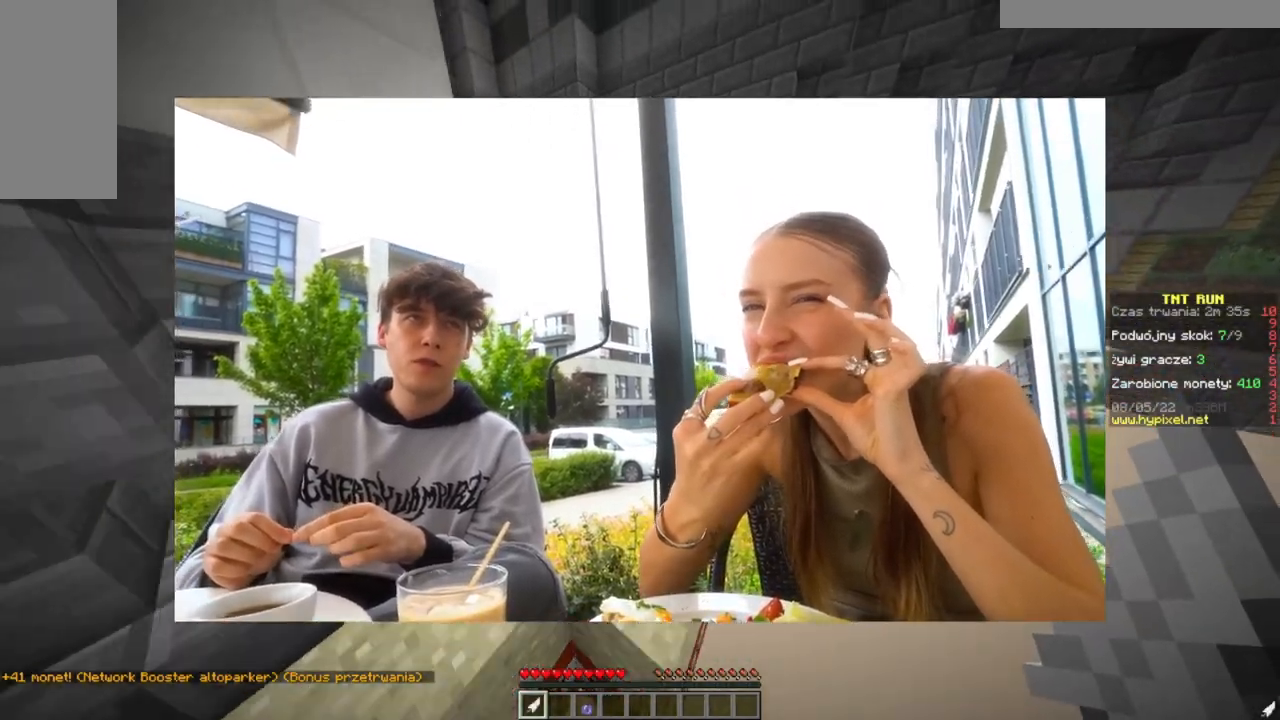
{"keys": ["w"], "mouse": [], "events": [[300, "a", "down"], [467, "a", "up"]]}
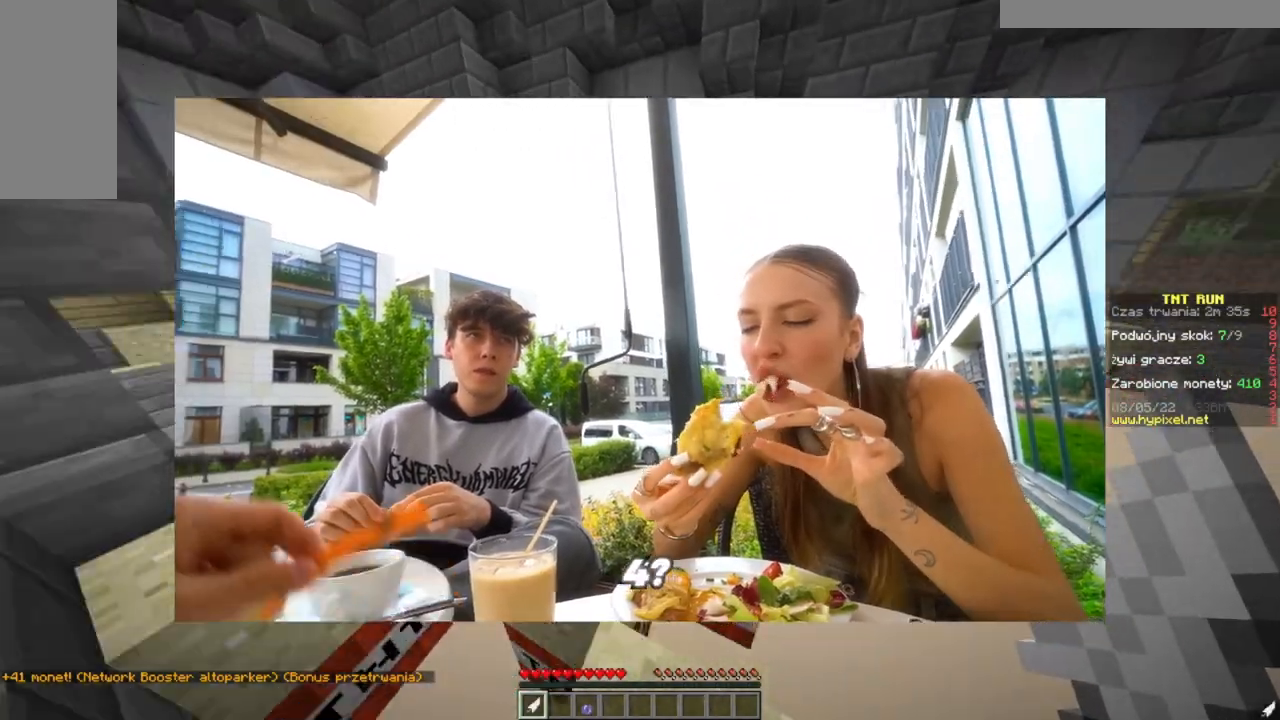
{"keys": ["d", "w"], "mouse": [], "events": [[267, "d", "down"]]}
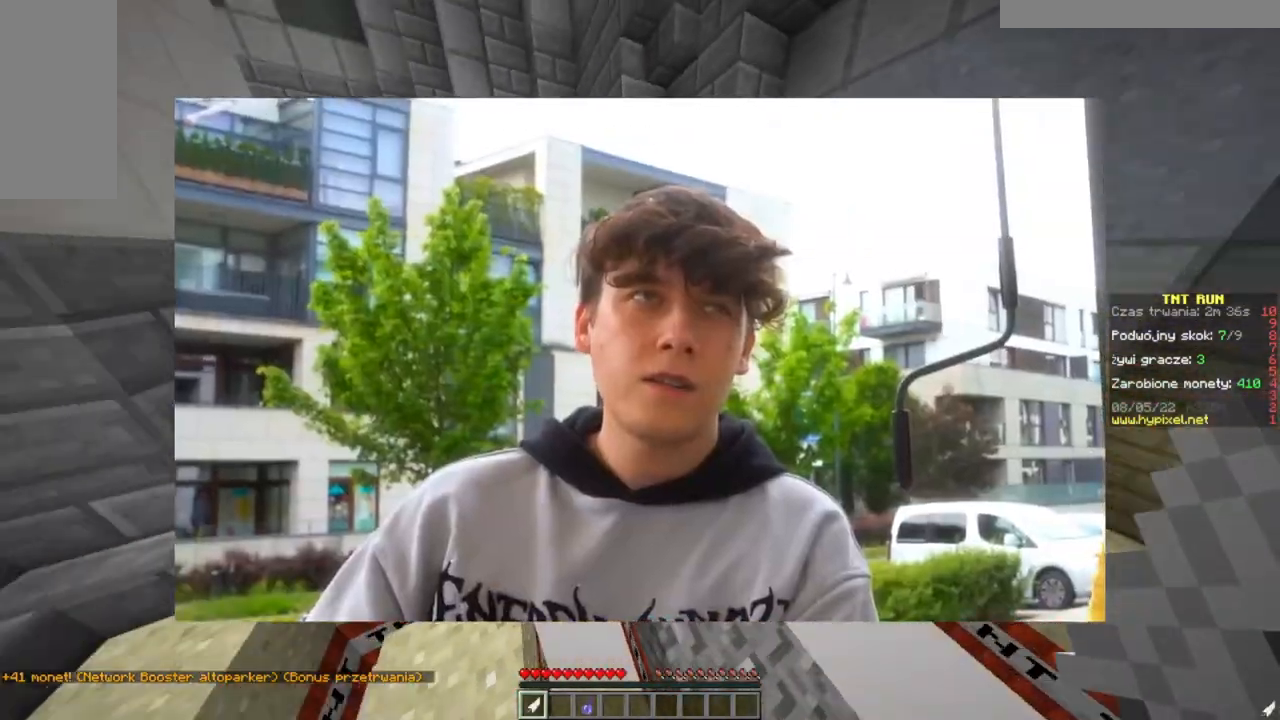
{"keys": ["w"], "mouse": [], "events": [[17, "d", "up"]]}
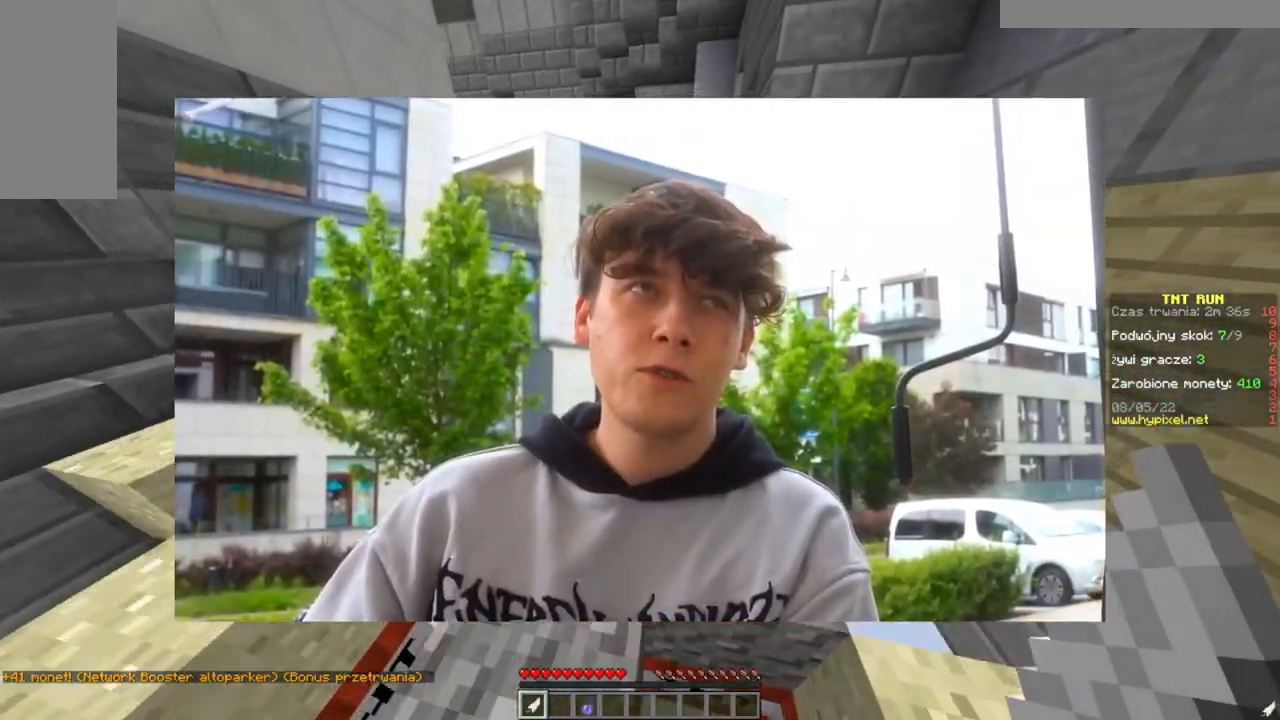
{"keys": ["d", "w"], "mouse": [], "events": [[333, "d", "down"]]}
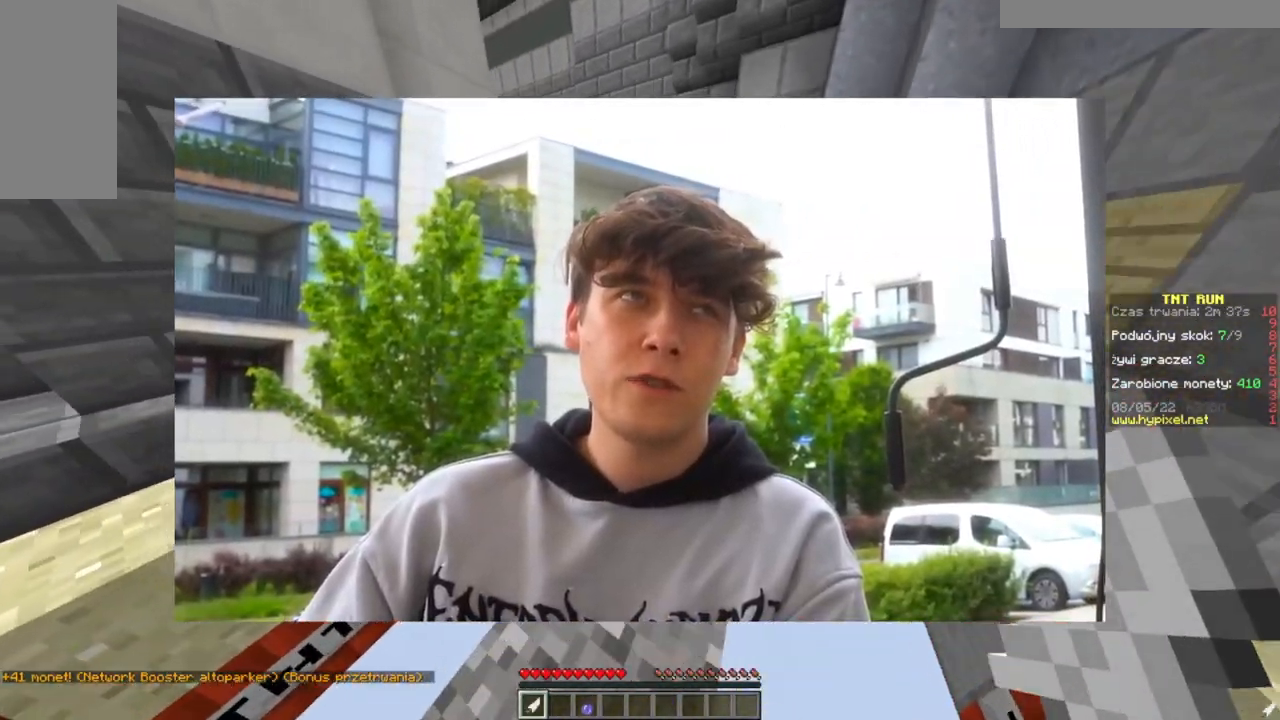
{"keys": ["d", "w"], "mouse": [], "events": [[100, "d", "up"], [484, "d", "down"]]}
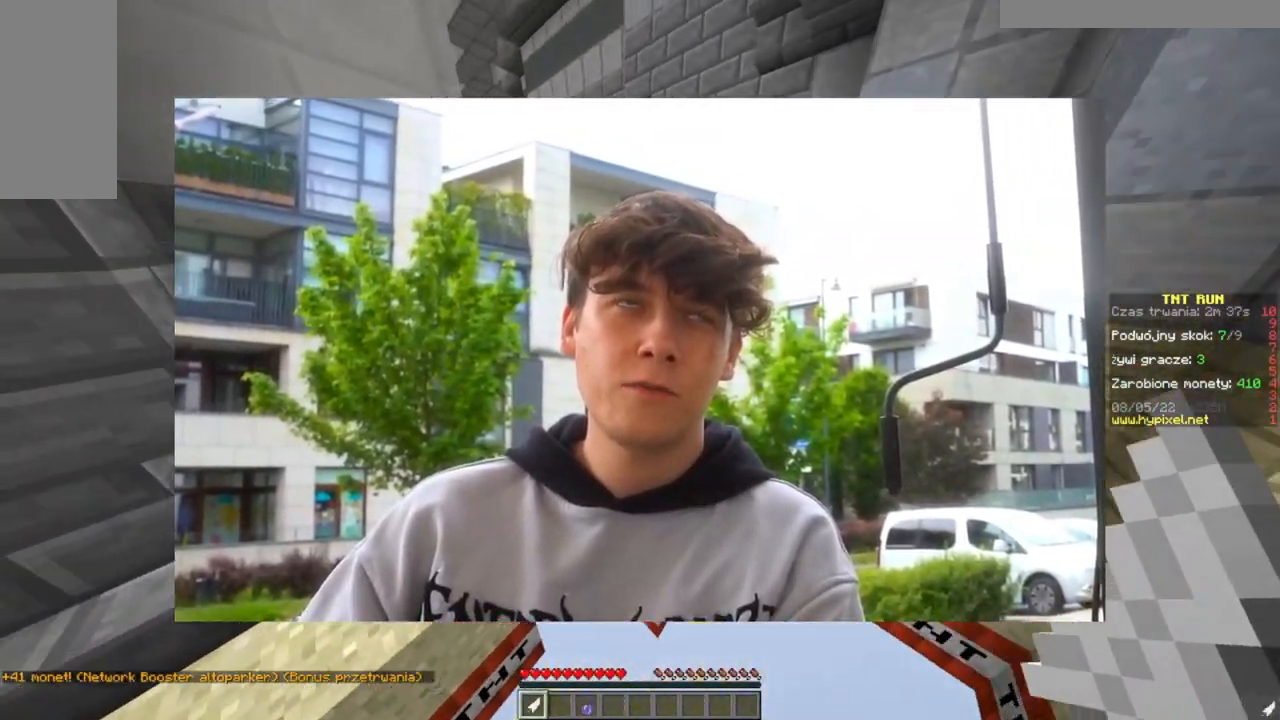
{"keys": ["a", "w"], "mouse": [], "events": [[233, "d", "up"], [417, "a", "down"]]}
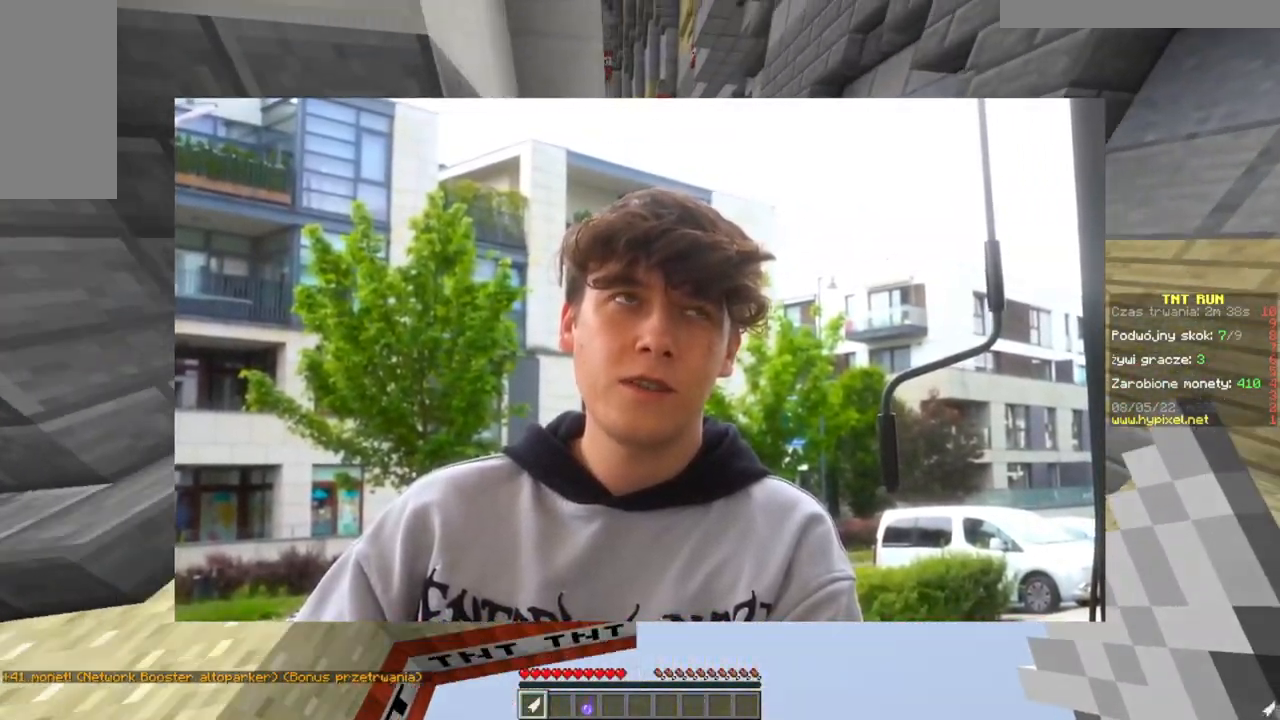
{"keys": ["d", "w"], "mouse": [], "events": [[317, "a", "up"], [334, "d", "down"]]}
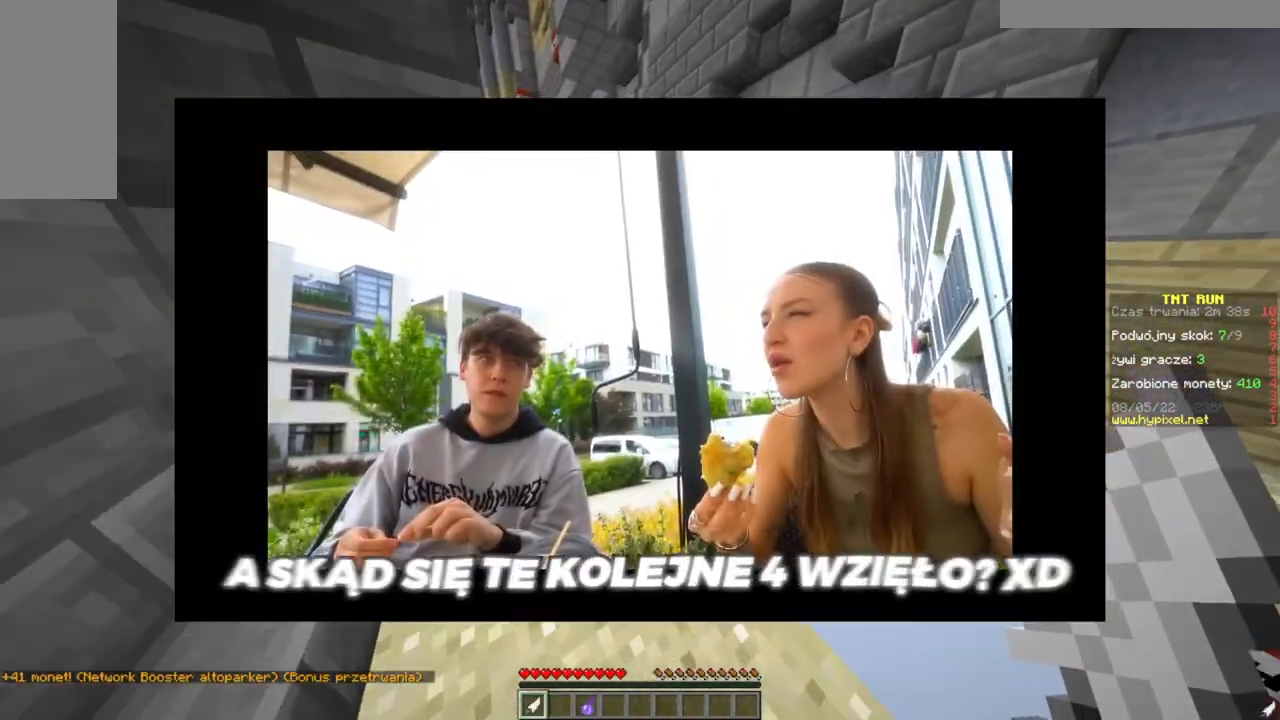
{"keys": ["d", "w"], "mouse": [], "events": [[133, "d", "up"], [500, "d", "down"]]}
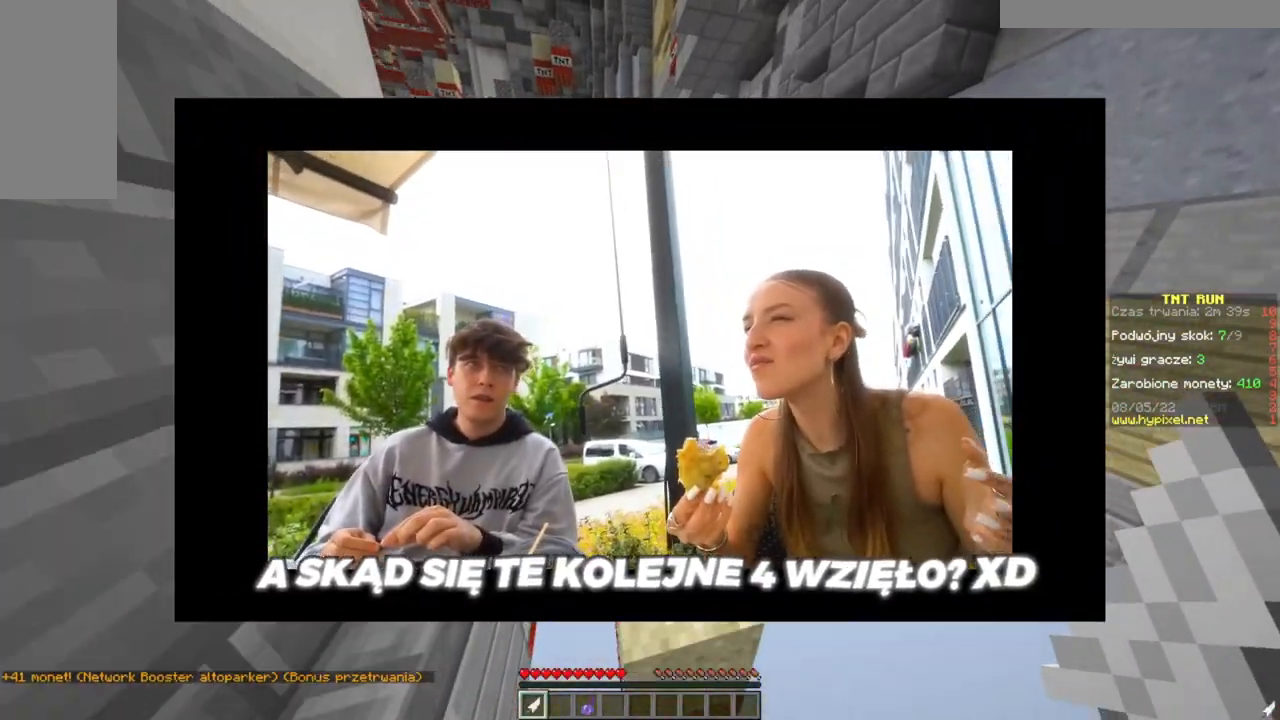
{"keys": ["a", "w"], "mouse": [], "events": [[284, "d", "up"], [434, "a", "down"]]}
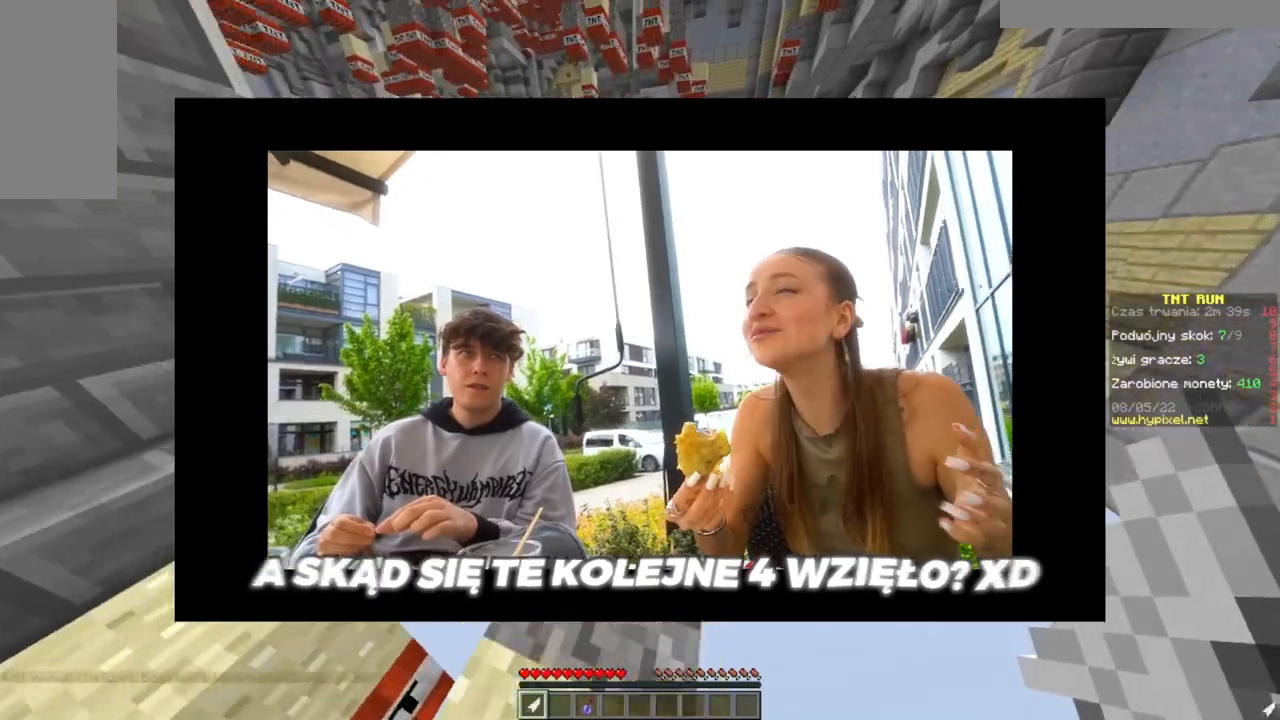
{"keys": ["w"], "mouse": [], "events": [[116, "a", "up"]]}
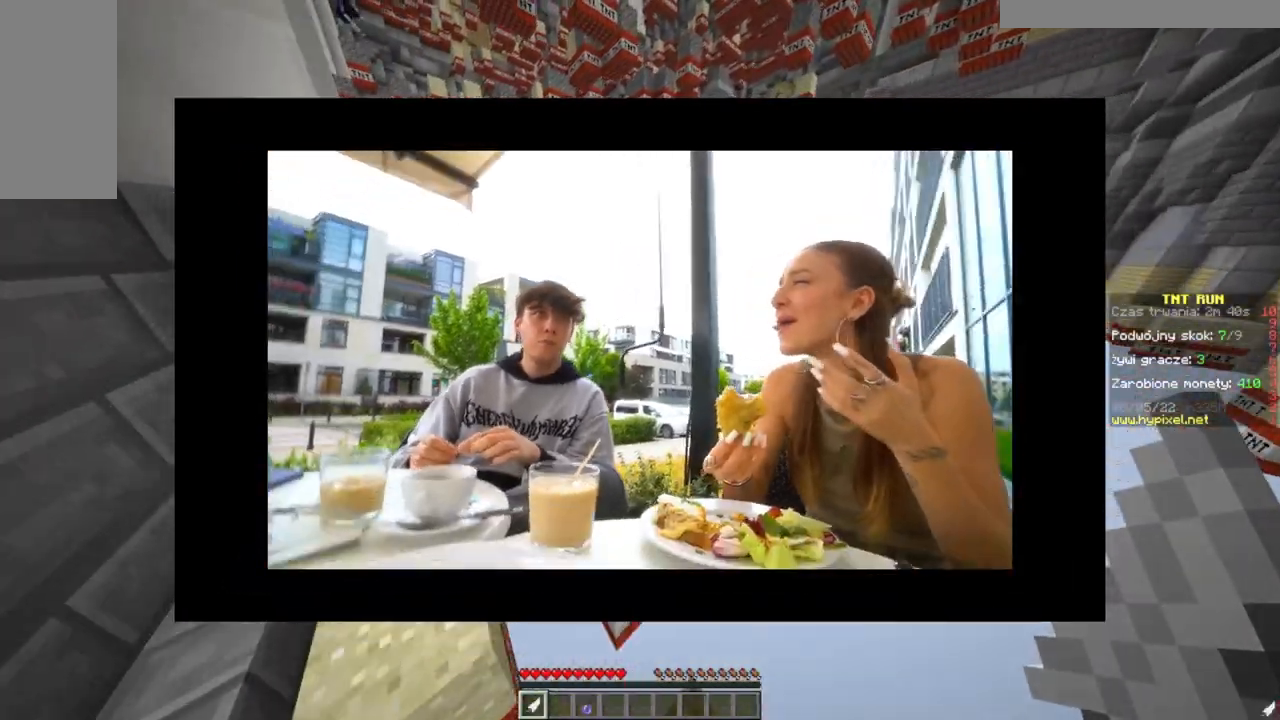
{"keys": ["w"], "mouse": [], "events": [[17, "a", "down"], [484, "a", "up"]]}
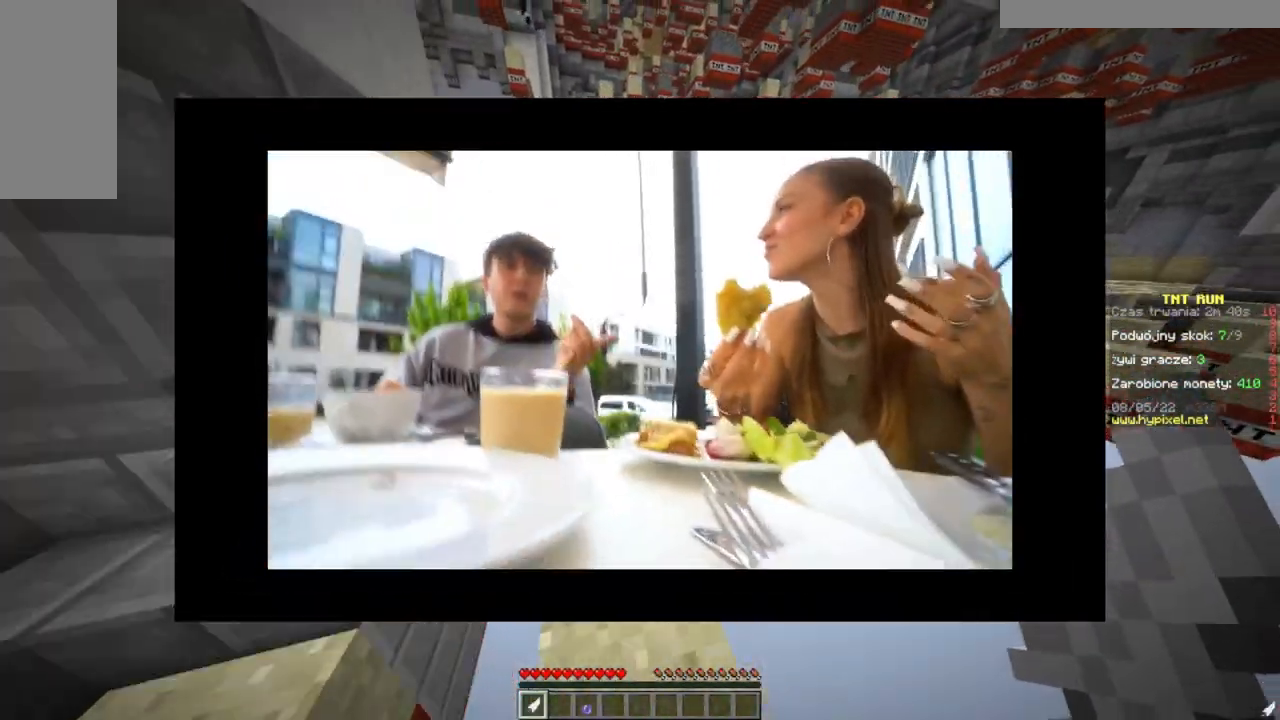
{"keys": ["d", "w"], "mouse": [], "events": [[250, "d", "down"]]}
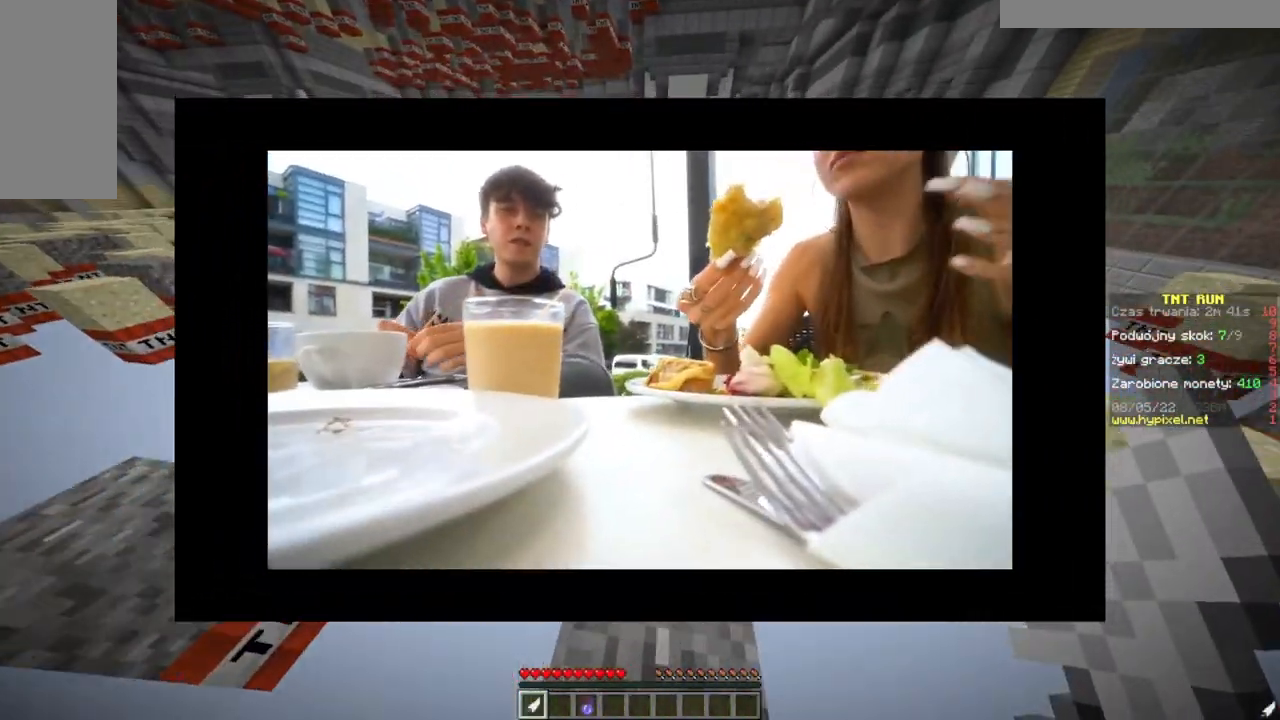
{"keys": ["a", "w"], "mouse": [], "events": [[184, "a", "down"], [234, "d", "up"]]}
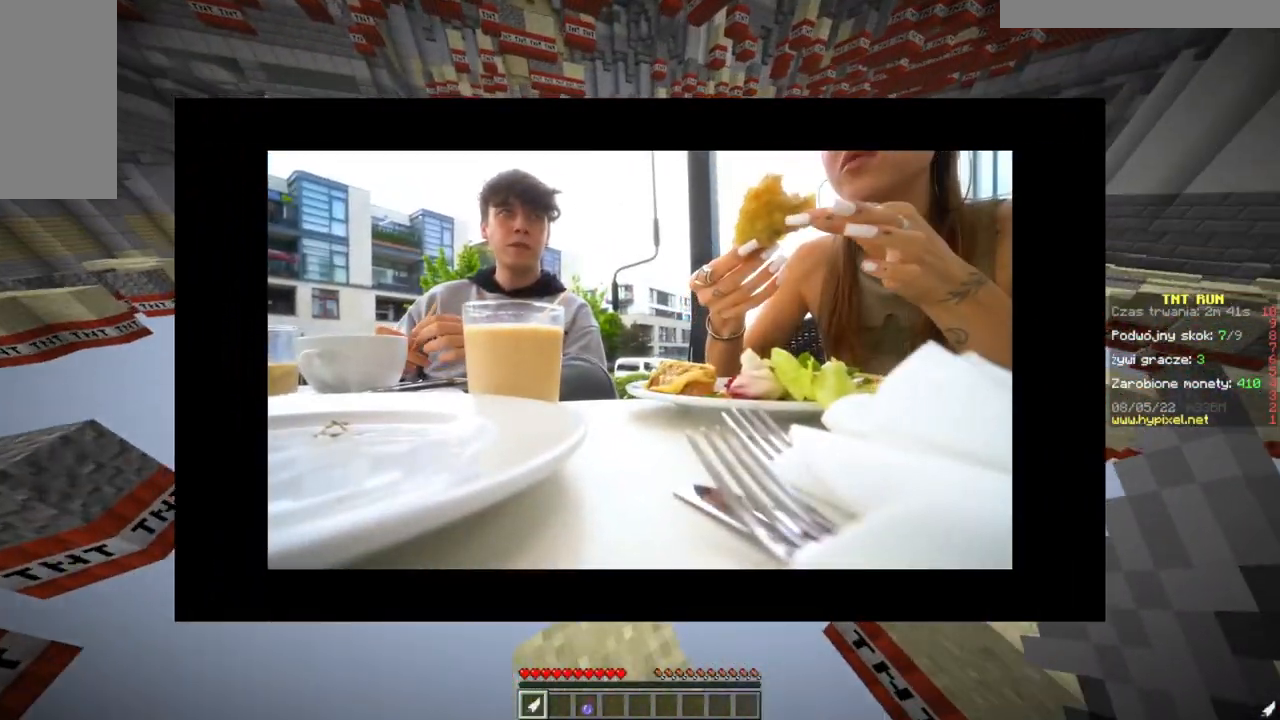
{"keys": ["d", "w"], "mouse": [], "events": [[317, "a", "up"], [317, "d", "down"]]}
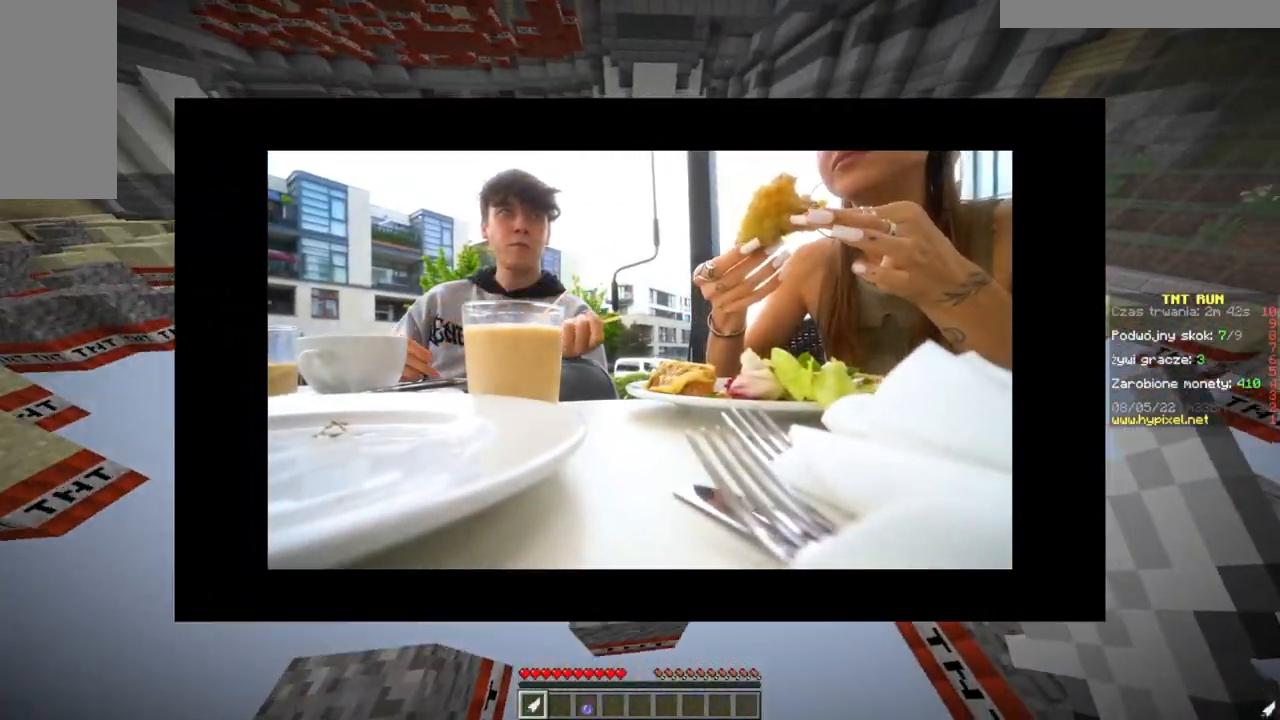
{"keys": ["d", "w"], "mouse": [], "events": [[267, "d", "up"], [400, "d", "down"]]}
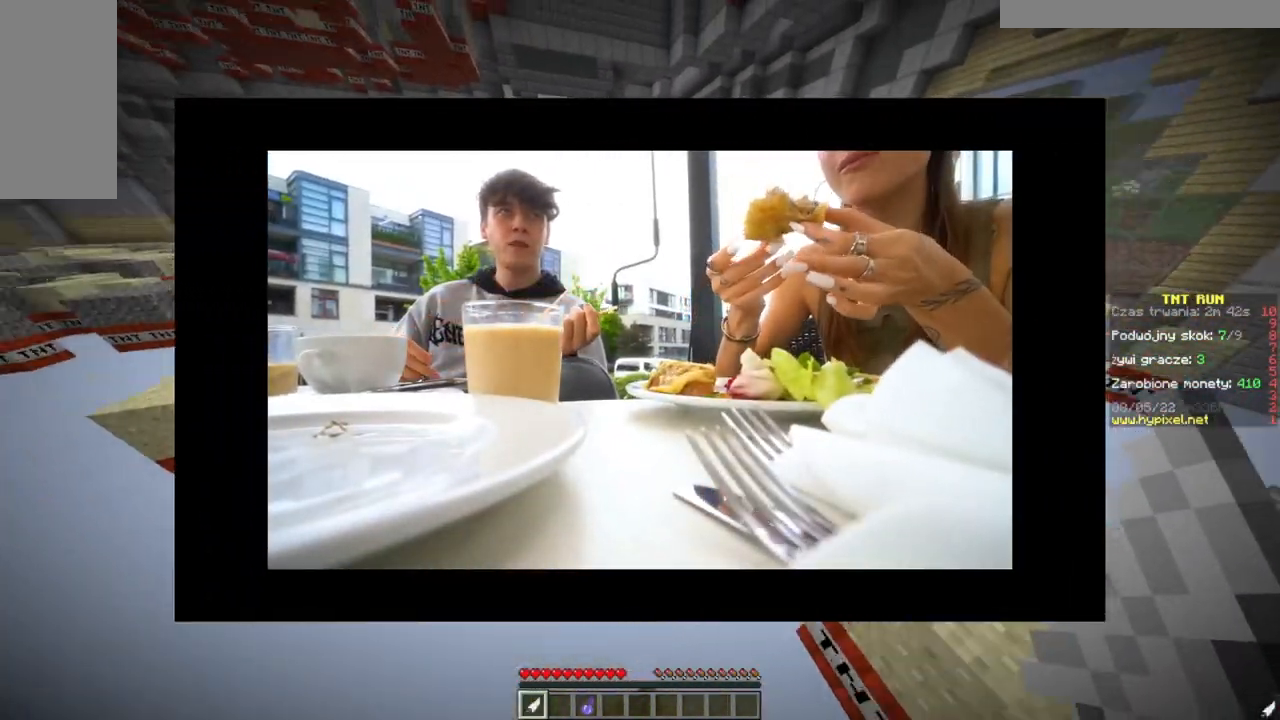
{"keys": ["a", "w"], "mouse": [], "events": [[200, "a", "down"], [233, "d", "up"]]}
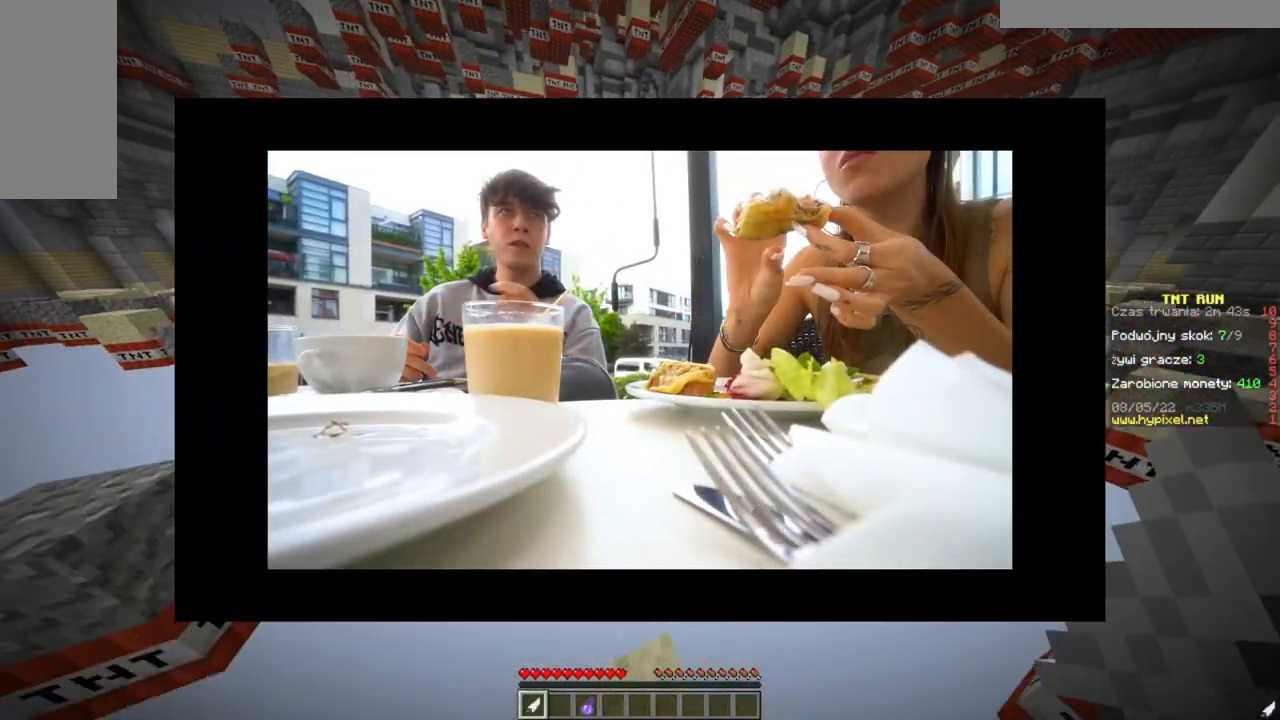
{"keys": ["w"], "mouse": [], "events": [[250, "a", "up"], [317, "d", "down"], [434, "d", "up"]]}
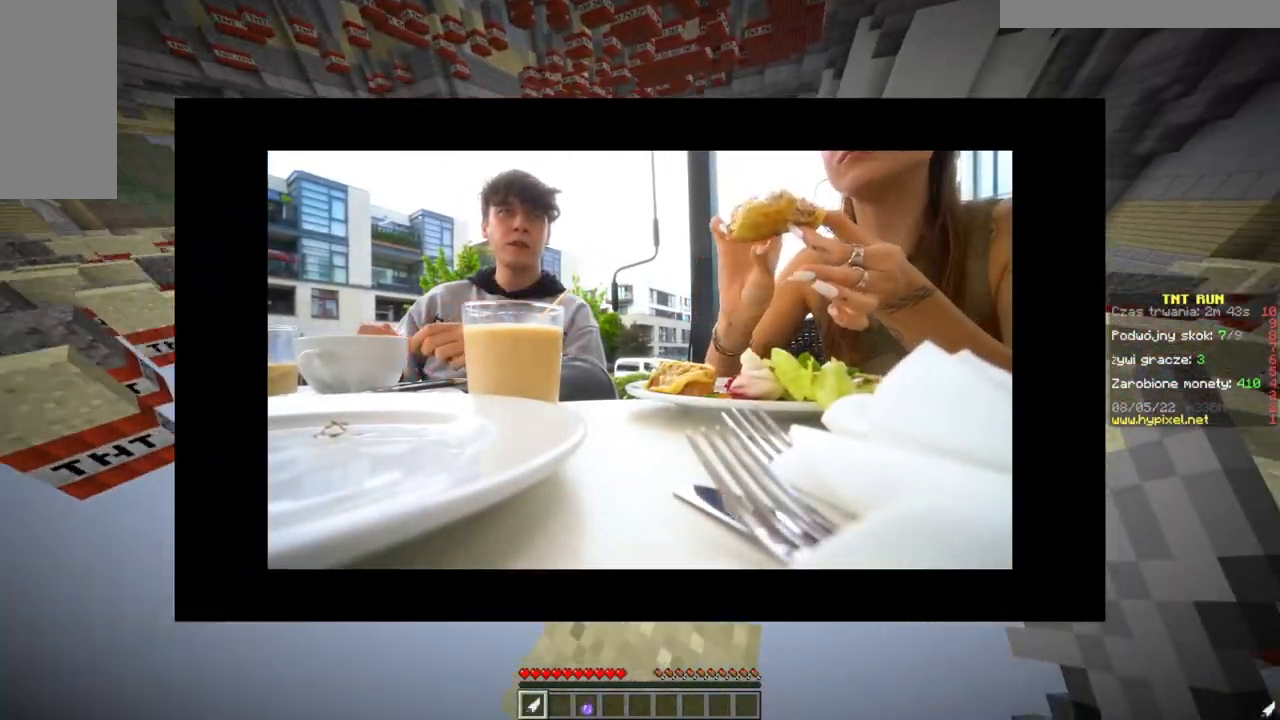
{"keys": ["a", "w"], "mouse": [], "events": [[233, "d", "down"], [417, "a", "down"], [450, "d", "up"]]}
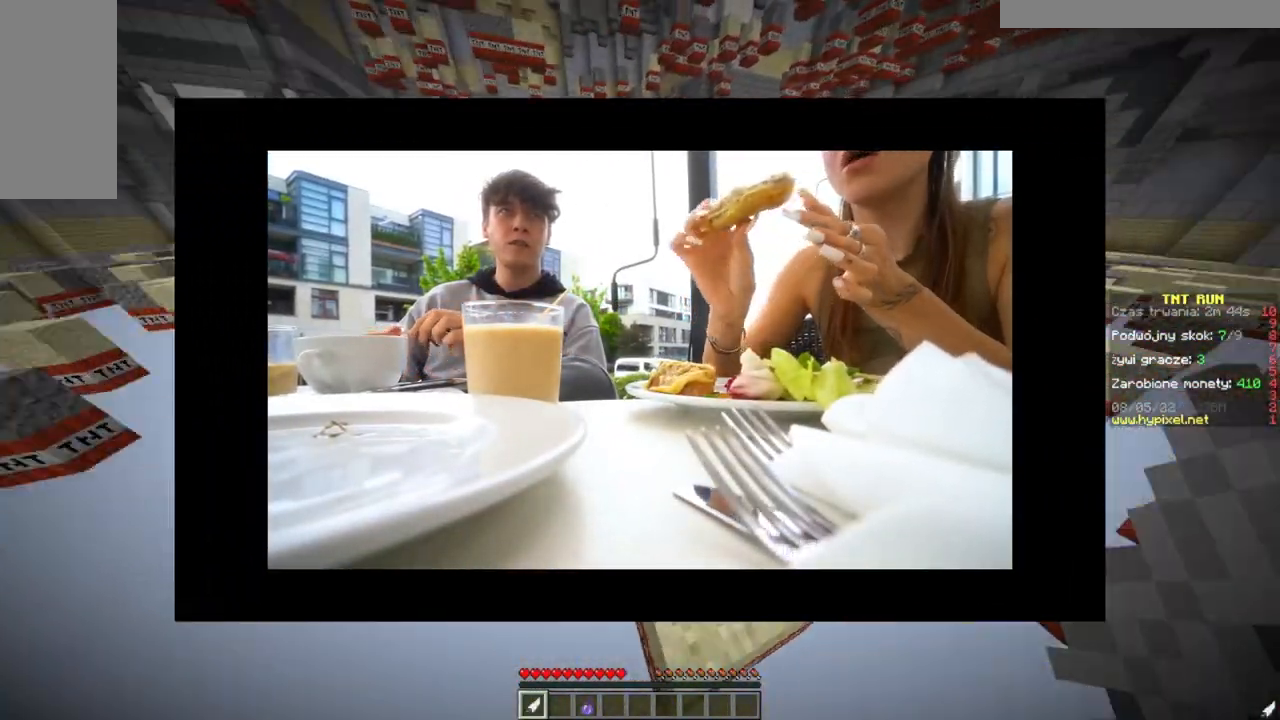
{"keys": ["a", "w"], "mouse": [], "events": []}
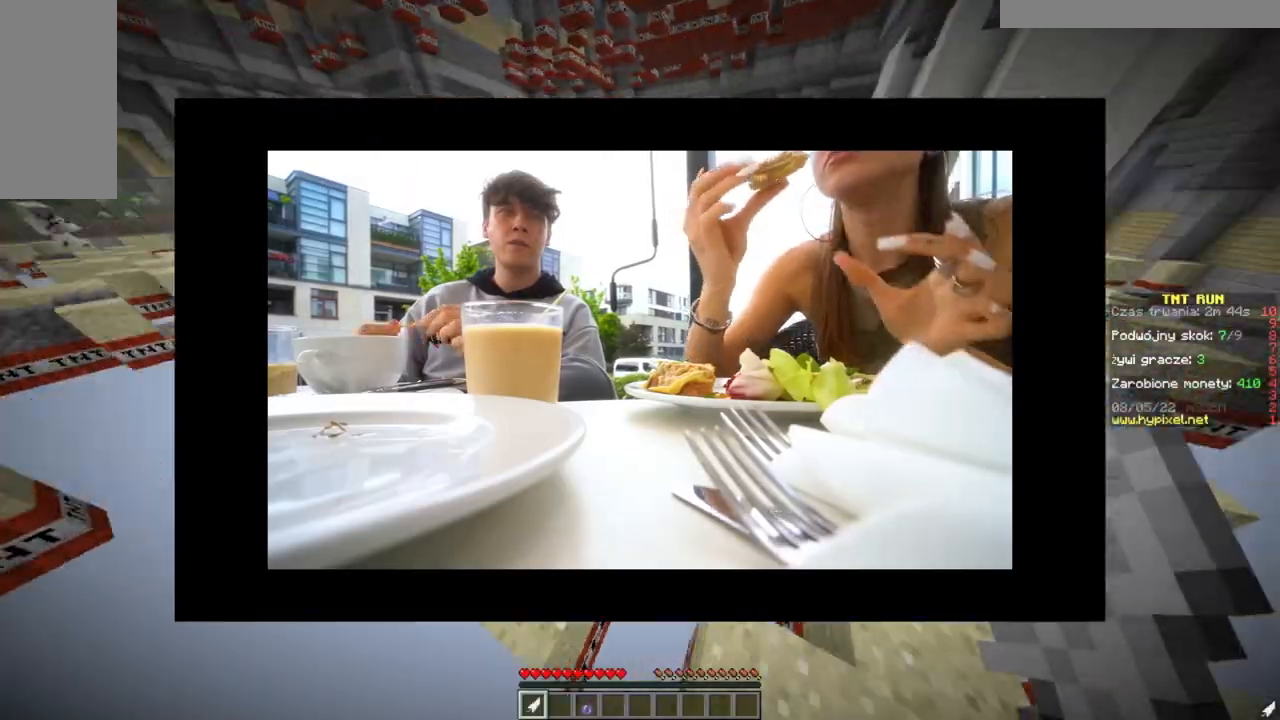
{"keys": ["w"], "mouse": [], "events": [[50, "a", "up"]]}
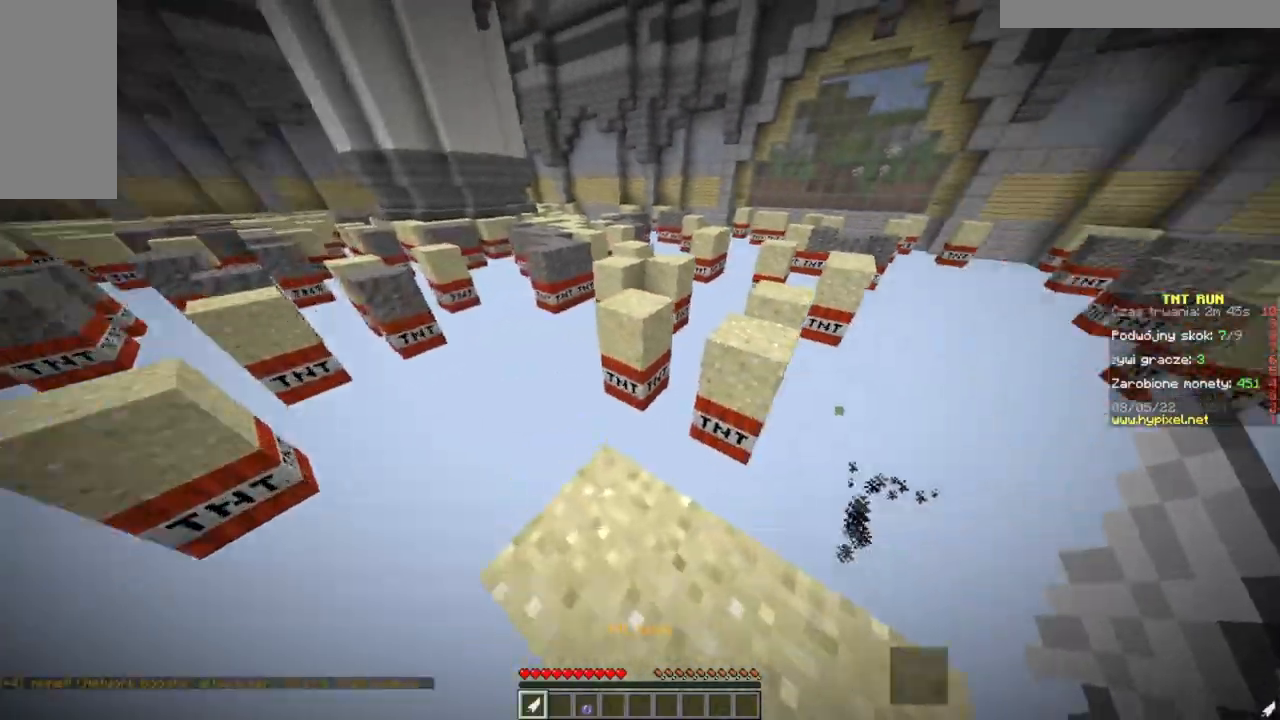
{"keys": ["w"], "mouse": [], "events": [[250, "d", "down"], [467, "d", "up"]]}
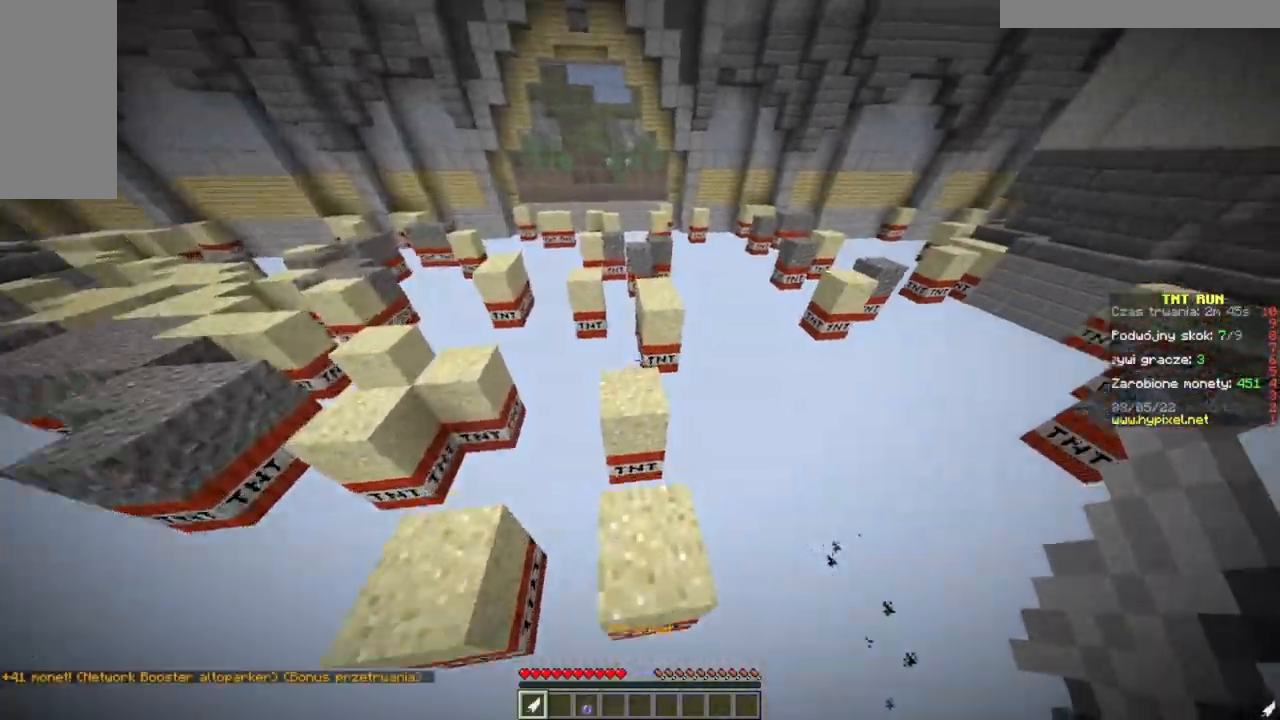
{"keys": ["a", "w"], "mouse": [], "events": [[150, "d", "down"], [317, "a", "down"], [400, "d", "up"]]}
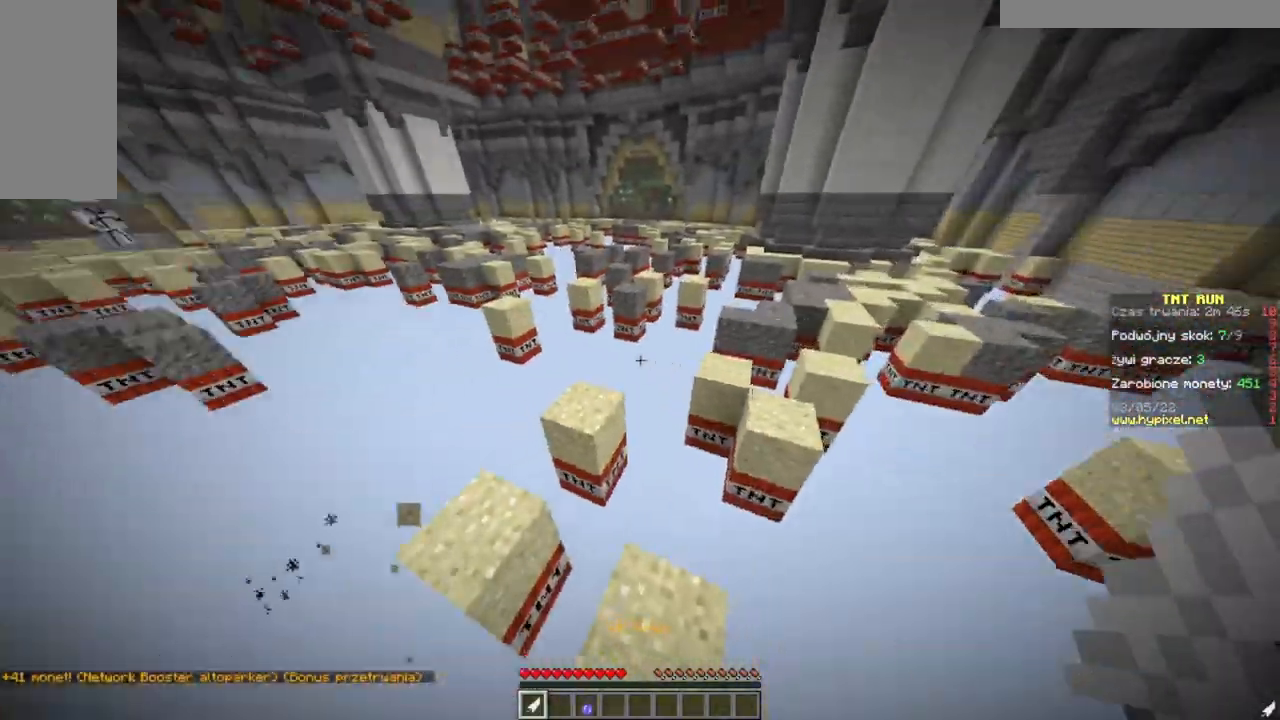
{"keys": ["w"], "mouse": [], "events": [[234, "a", "up"]]}
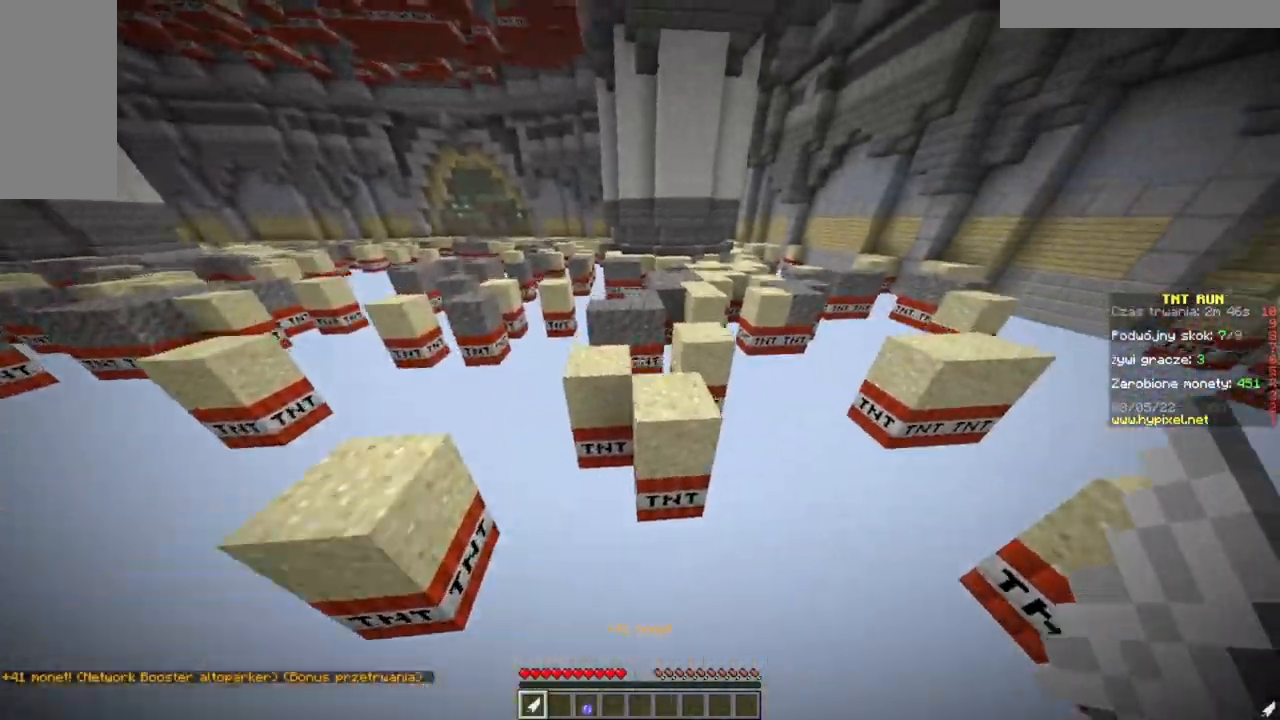
{"keys": ["a", "w"], "mouse": [], "events": [[100, "d", "down"], [333, "a", "down"], [350, "d", "up"]]}
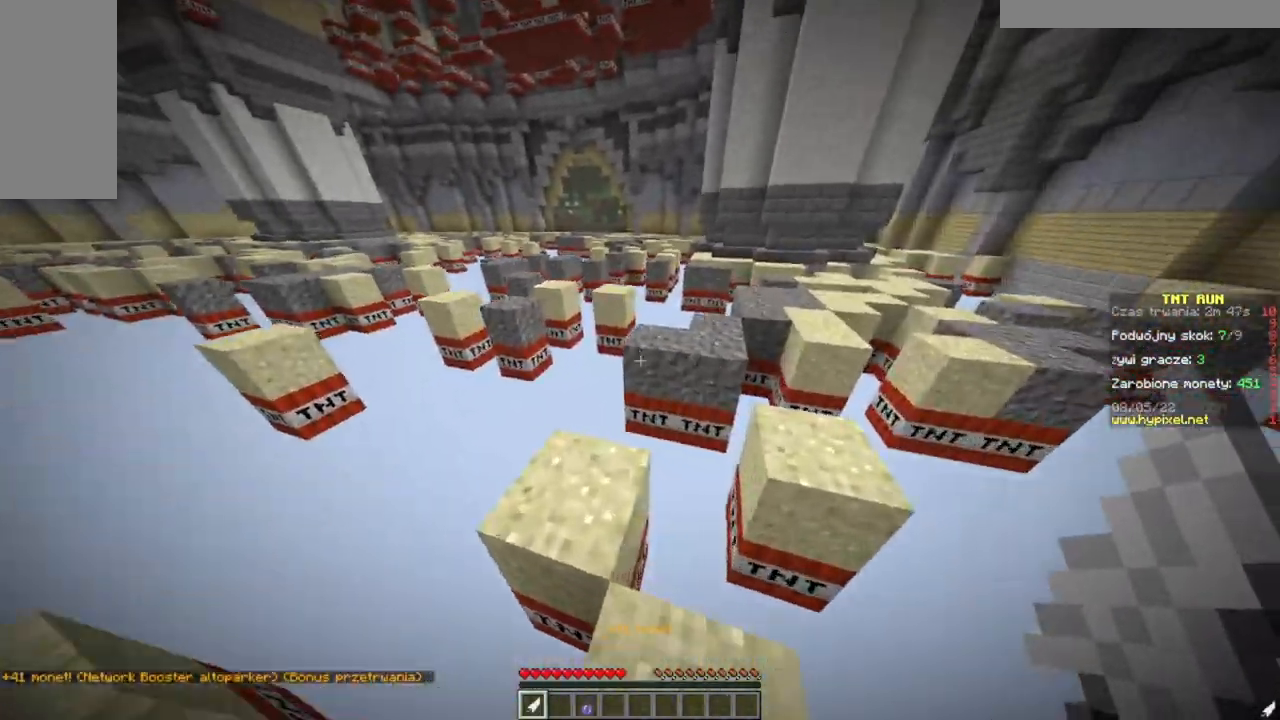
{"keys": ["a", "w"], "mouse": [], "events": [[200, "a", "up"], [334, "a", "down"]]}